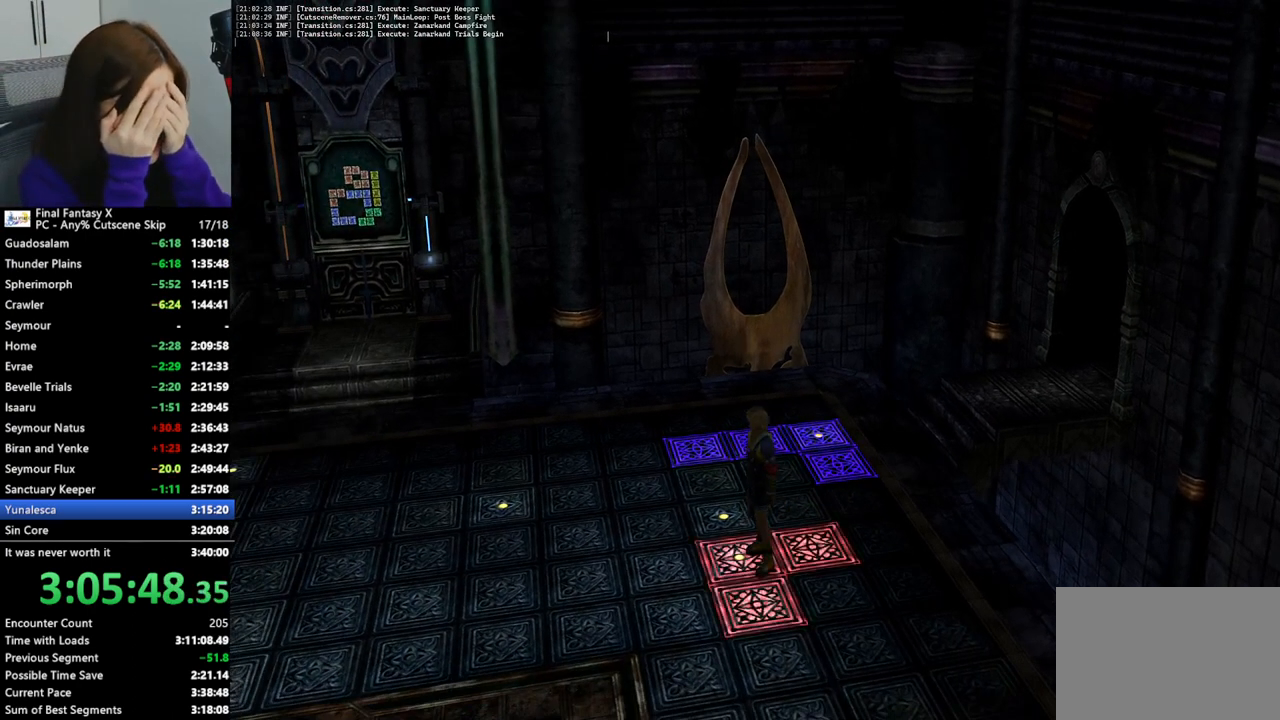
Gameplay with a controller (PlayStation layout); each line is a JSON object with the inputs held at the frame after it. "events" lists button and stick changes between this image and that frame as [ms after this image, input, new state], when the widget could be followed in between. Not read: L3 R3.
{"buttons": [], "left_stick": "center", "right_stick": "center", "events": []}
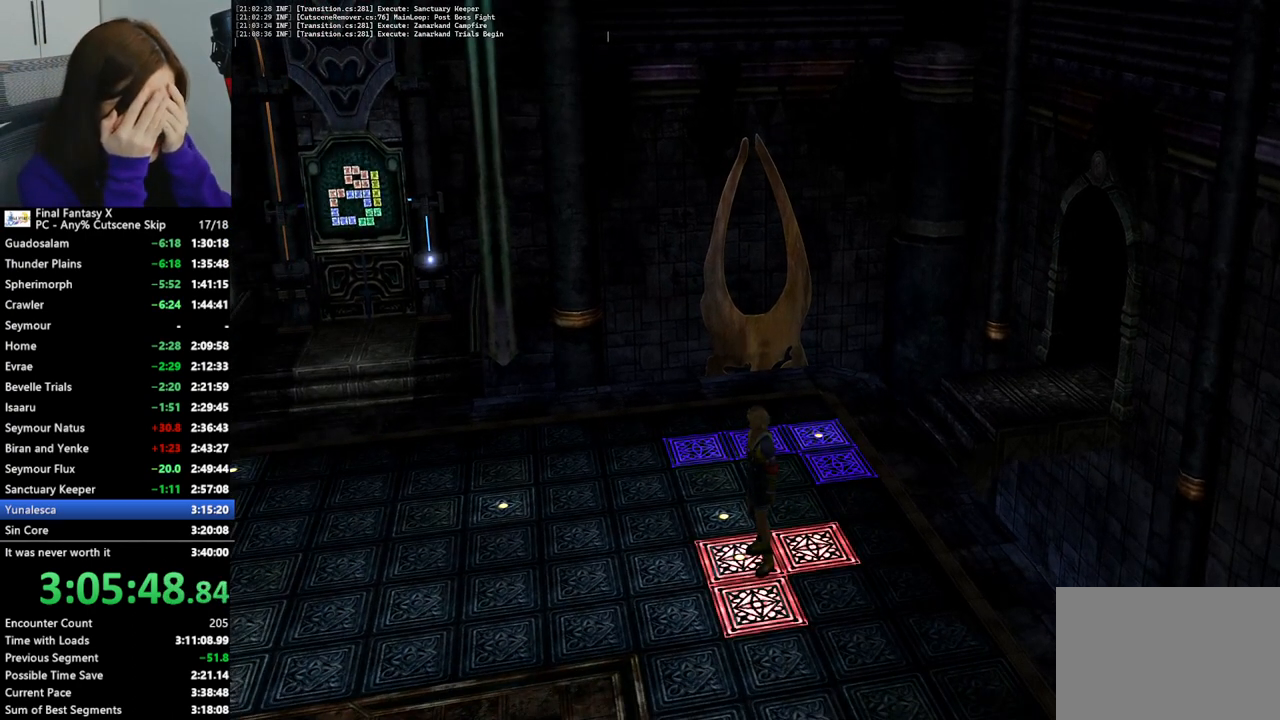
{"buttons": [], "left_stick": "down-right", "right_stick": "center", "events": [[233, "left_stick", "right"], [300, "left_stick", "down-right"]]}
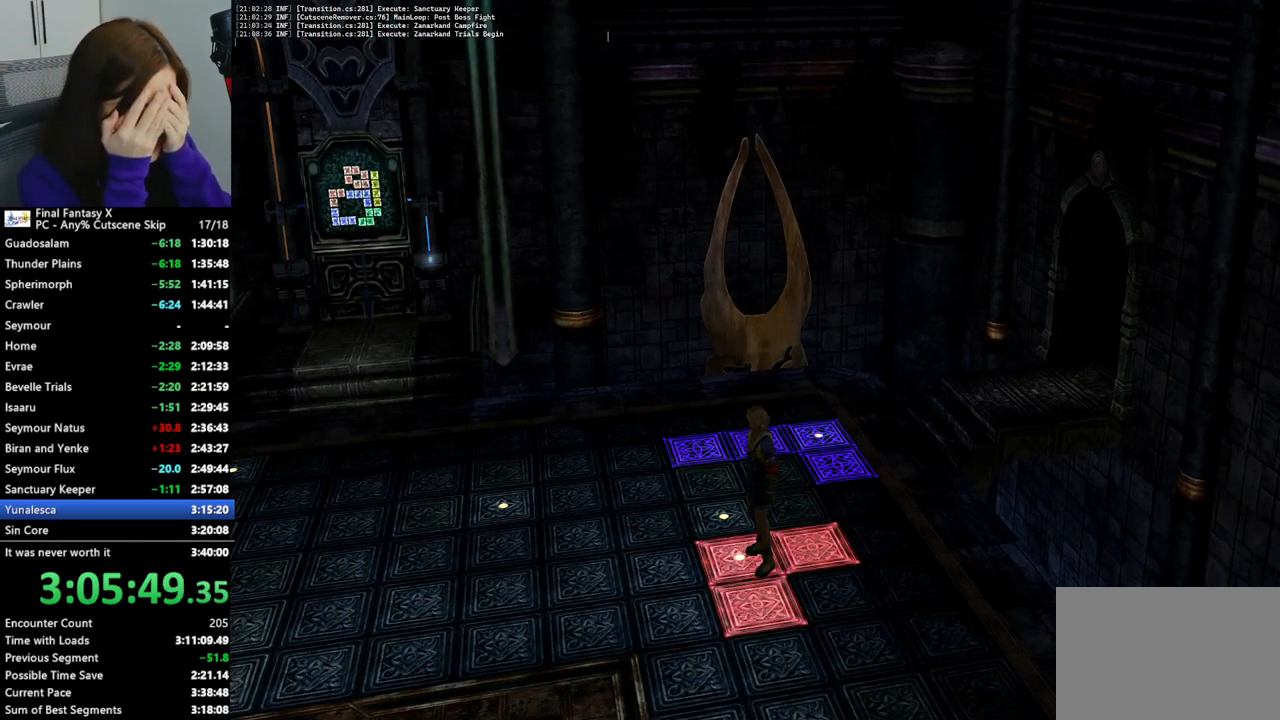
{"buttons": [], "left_stick": "down-right", "right_stick": "center", "events": []}
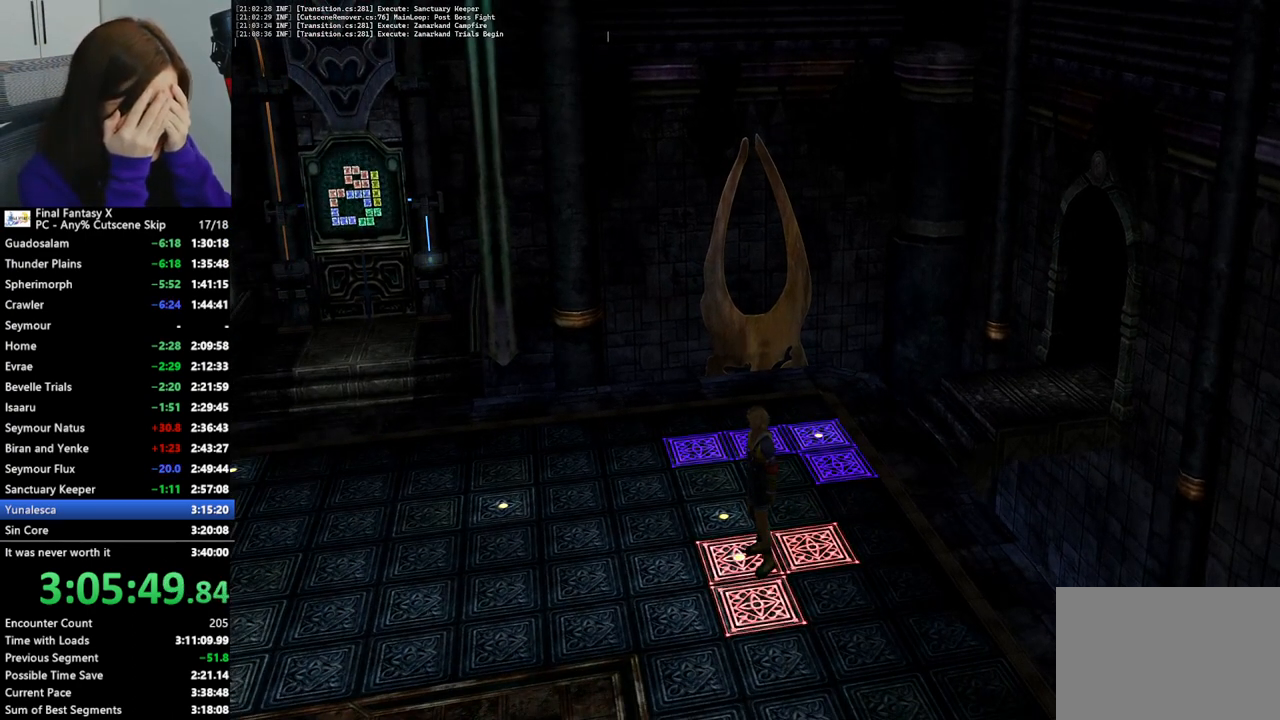
{"buttons": [], "left_stick": "down-right", "right_stick": "center", "events": []}
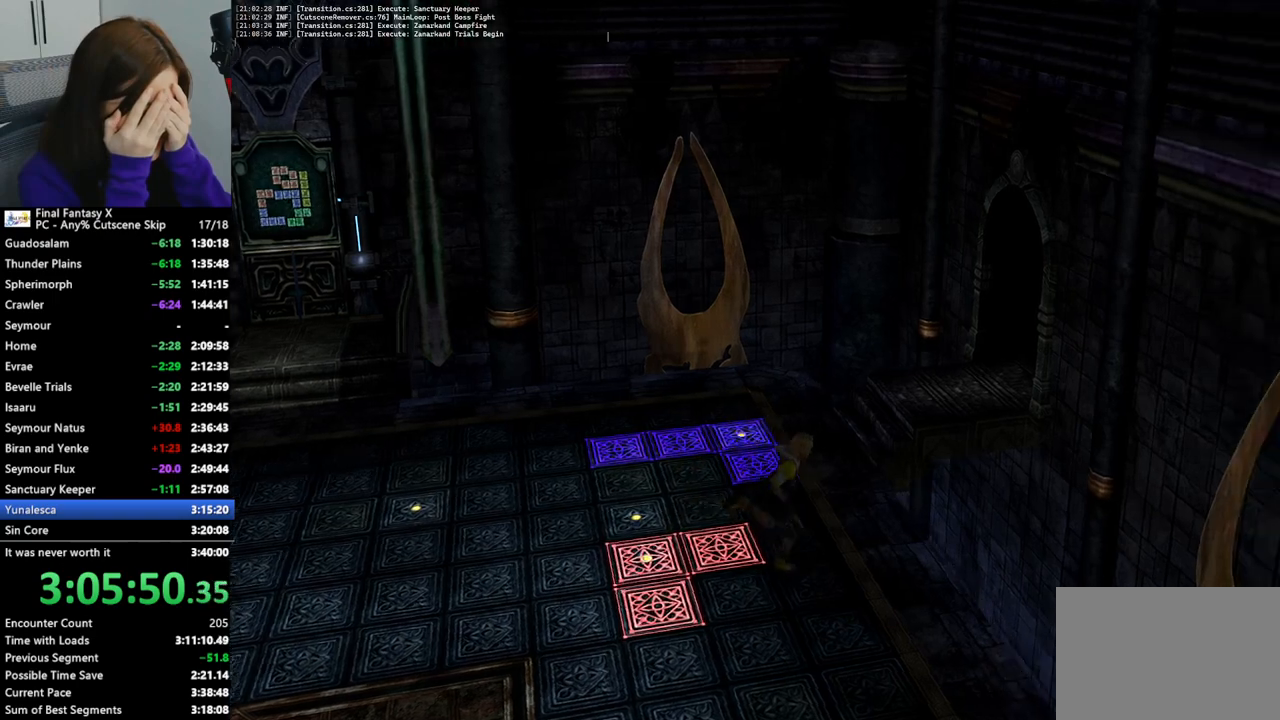
{"buttons": [], "left_stick": "down-right", "right_stick": "center", "events": []}
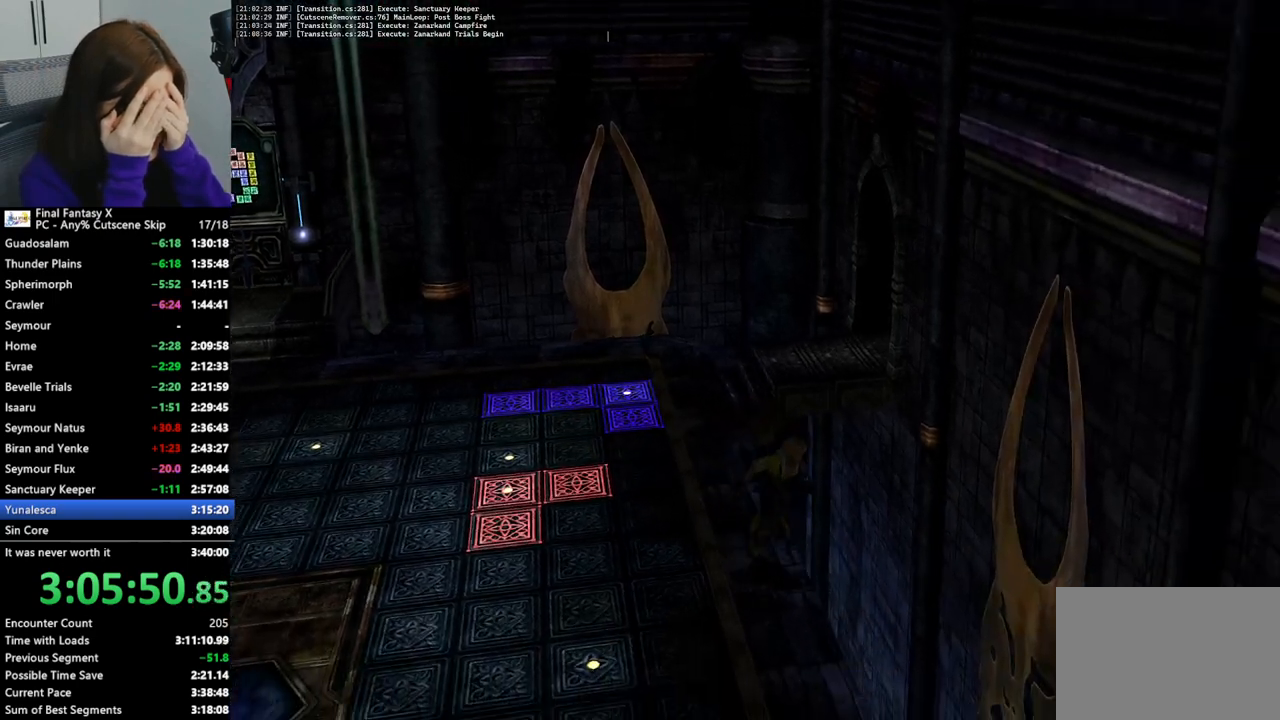
{"buttons": [], "left_stick": "down", "right_stick": "center", "events": [[100, "left_stick", "down"]]}
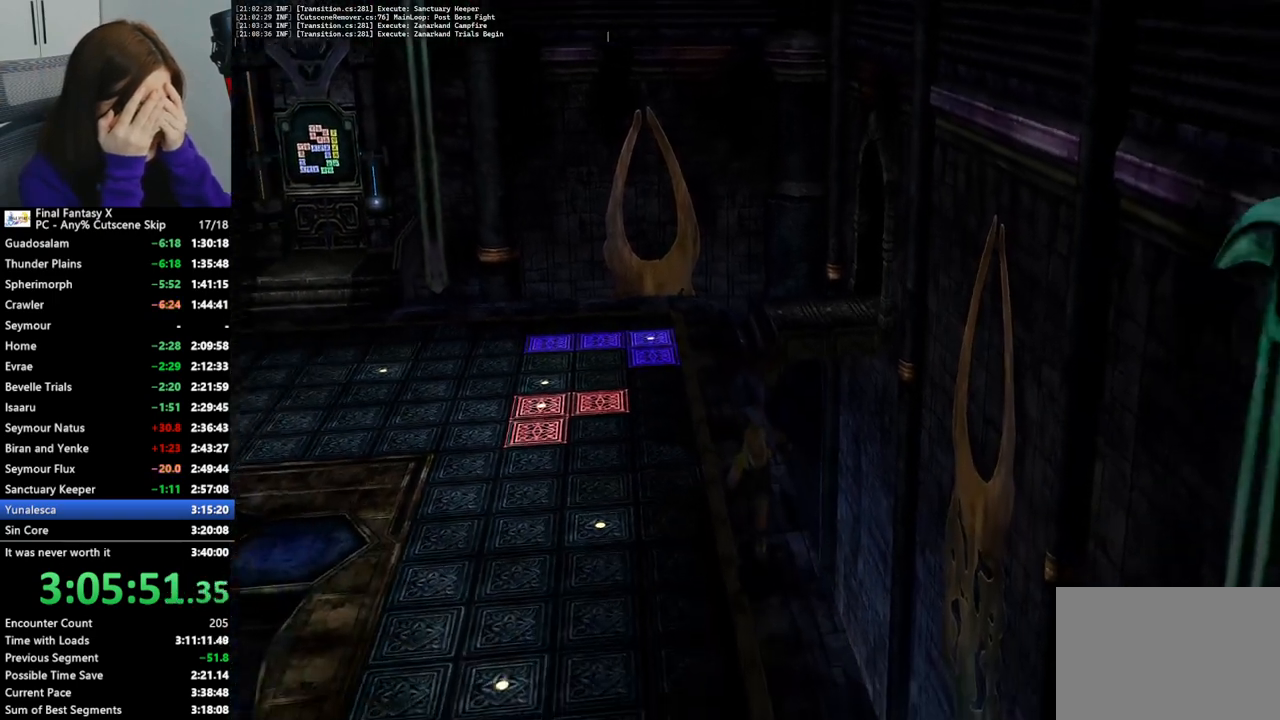
{"buttons": [], "left_stick": "down-left", "right_stick": "center", "events": [[433, "left_stick", "down-left"]]}
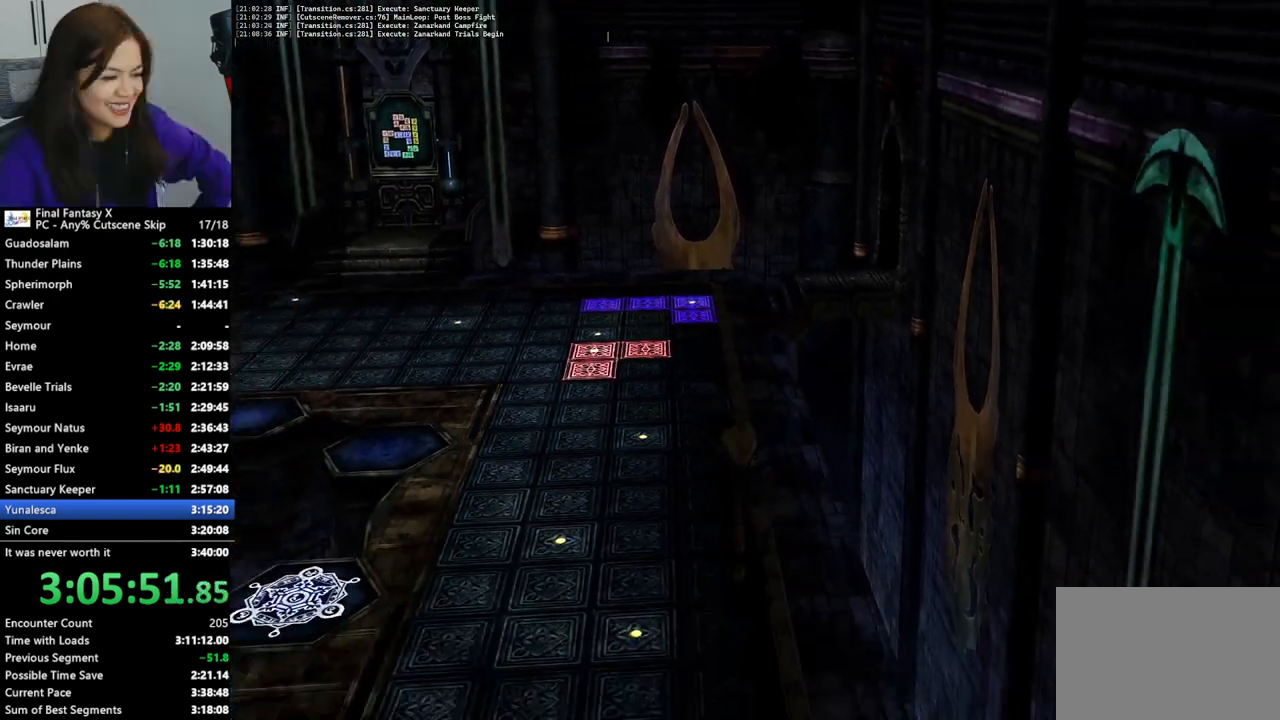
{"buttons": [], "left_stick": "center", "right_stick": "center", "events": [[233, "left_stick", "left"], [433, "left_stick", "center"]]}
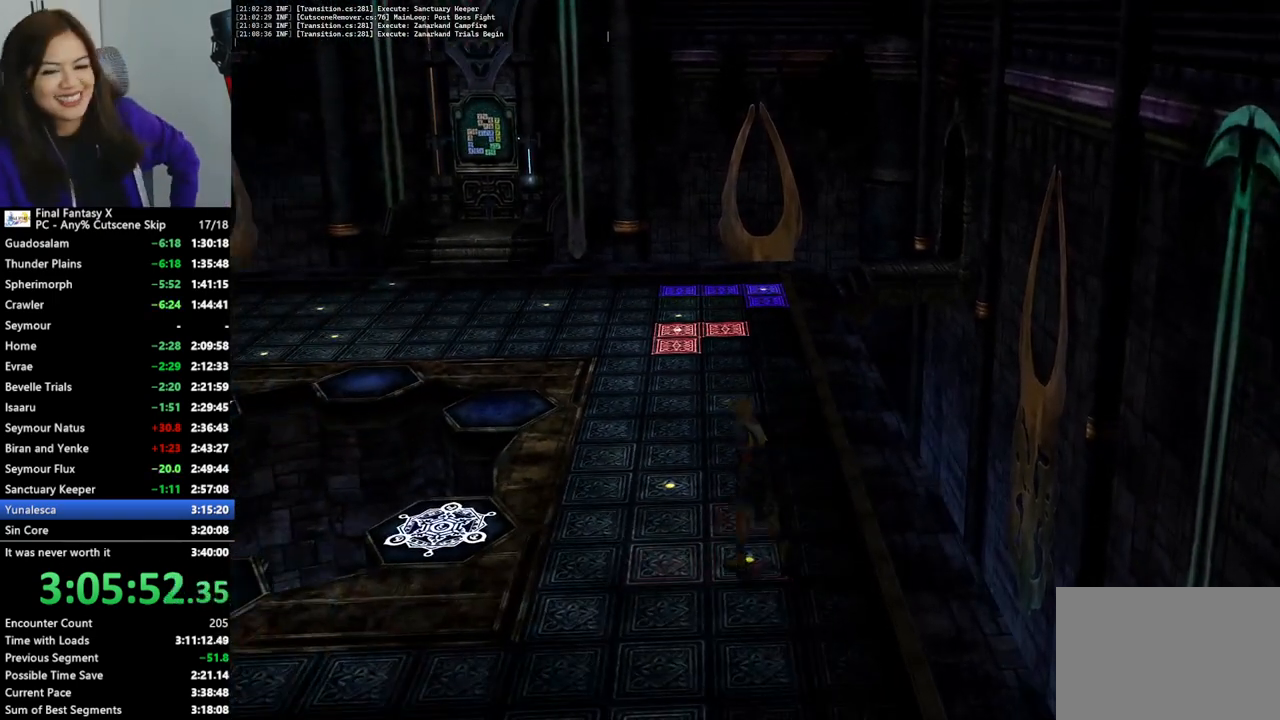
{"buttons": [], "left_stick": "center", "right_stick": "center", "events": []}
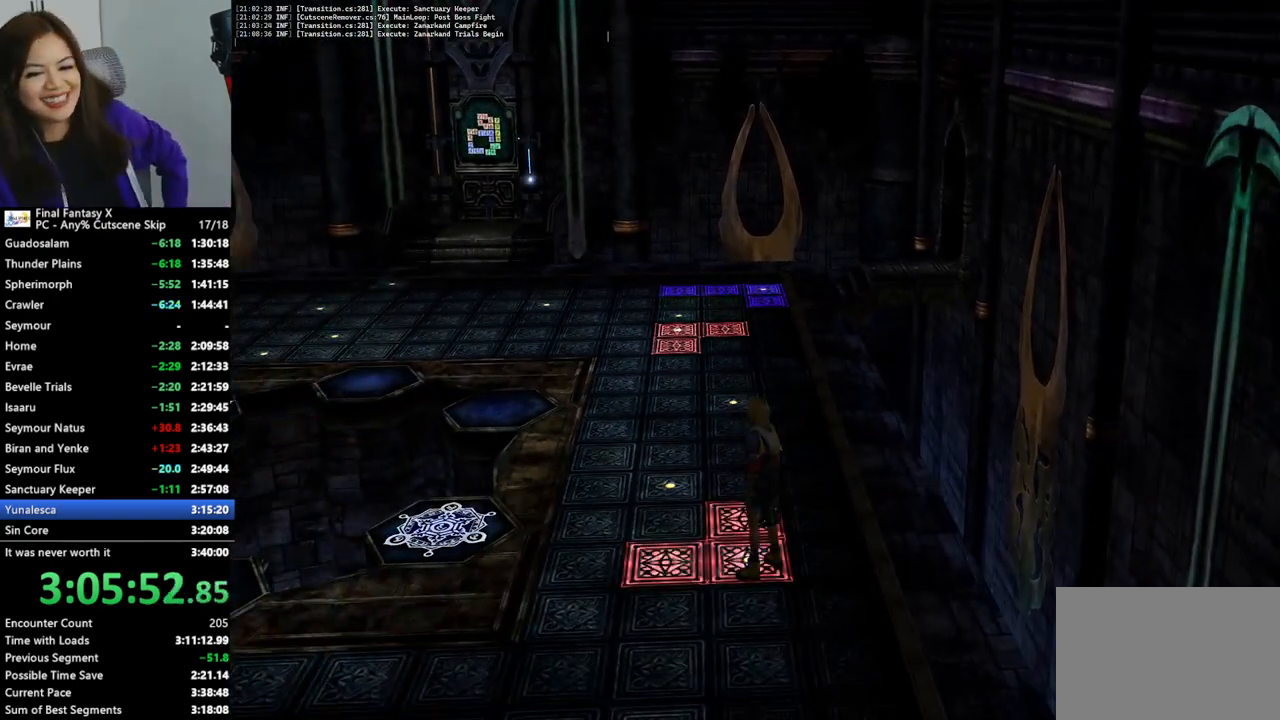
{"buttons": [], "left_stick": "down-left", "right_stick": "center", "events": [[300, "left_stick", "down-left"]]}
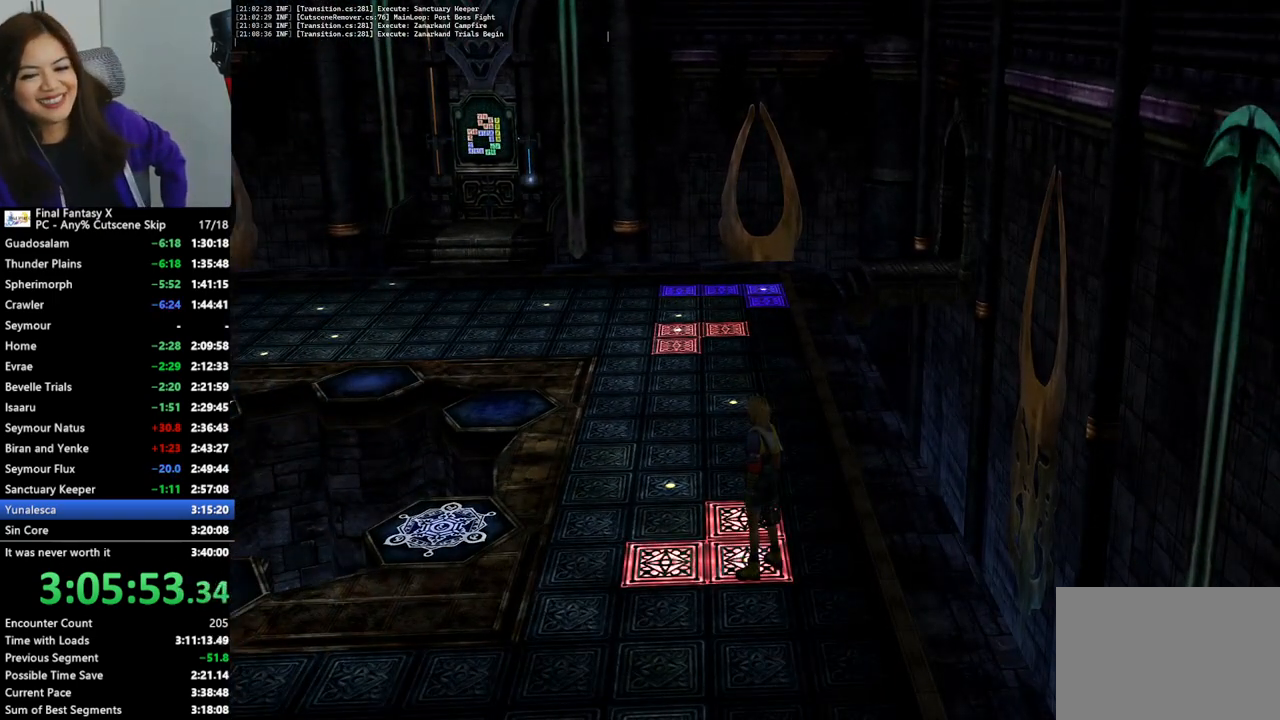
{"buttons": [], "left_stick": "down-left", "right_stick": "center", "events": []}
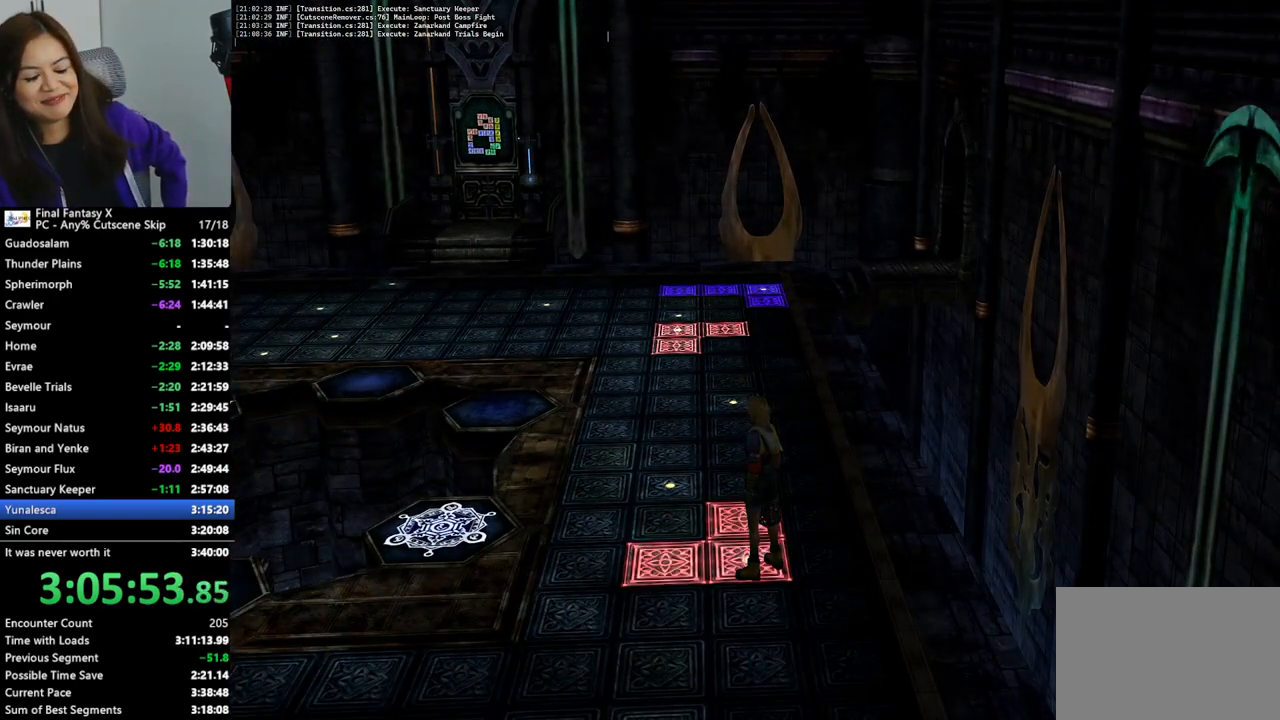
{"buttons": [], "left_stick": "down-left", "right_stick": "center", "events": []}
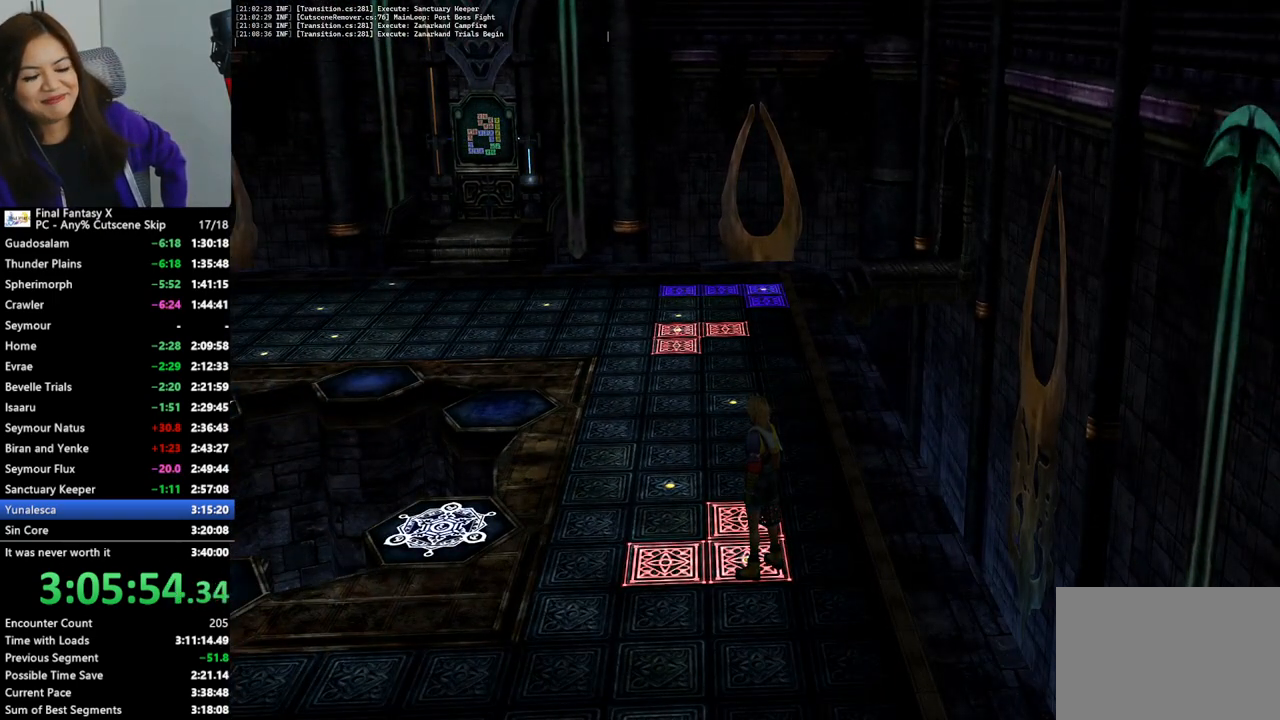
{"buttons": [], "left_stick": "down-left", "right_stick": "center", "events": []}
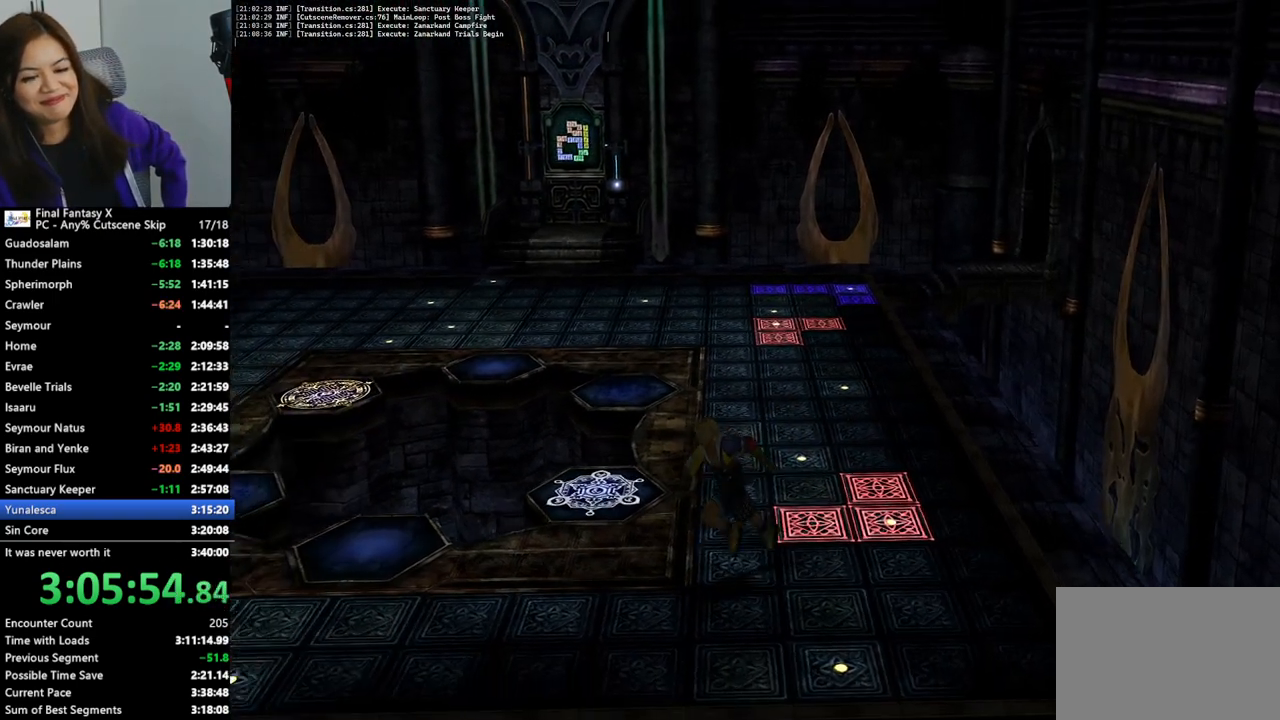
{"buttons": [], "left_stick": "down-left", "right_stick": "center", "events": []}
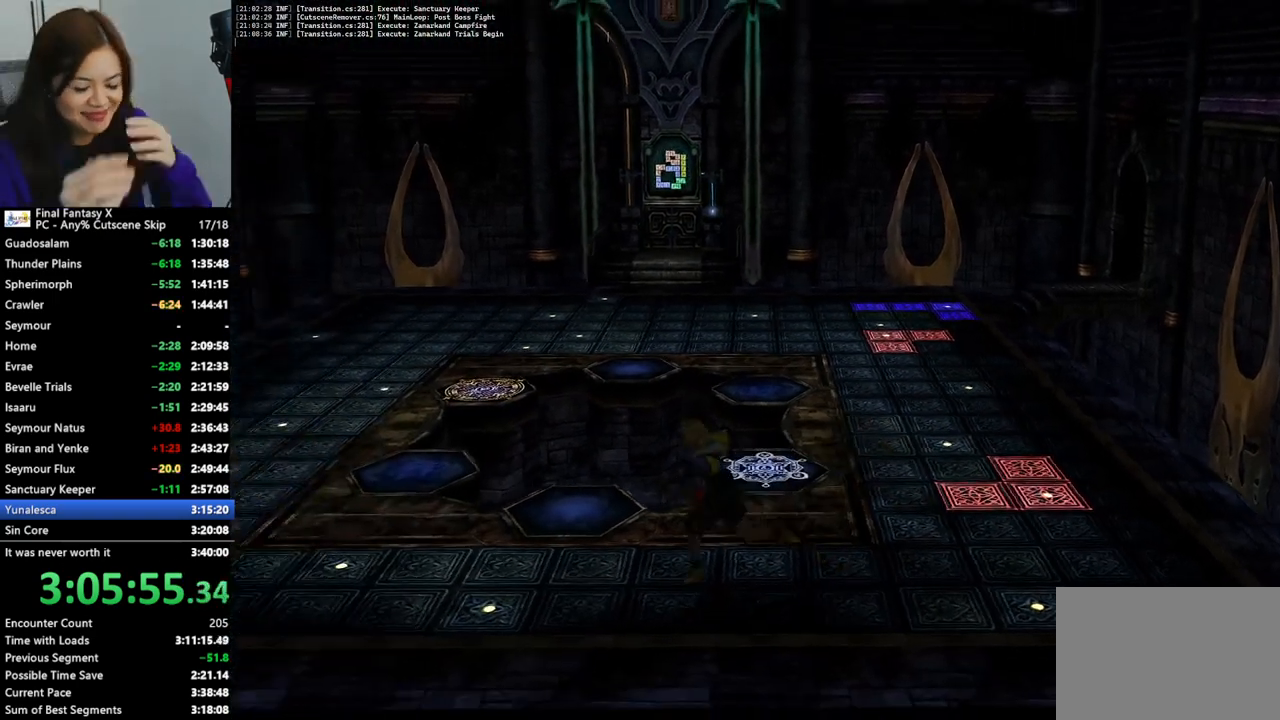
{"buttons": [], "left_stick": "left", "right_stick": "center", "events": [[300, "left_stick", "left"]]}
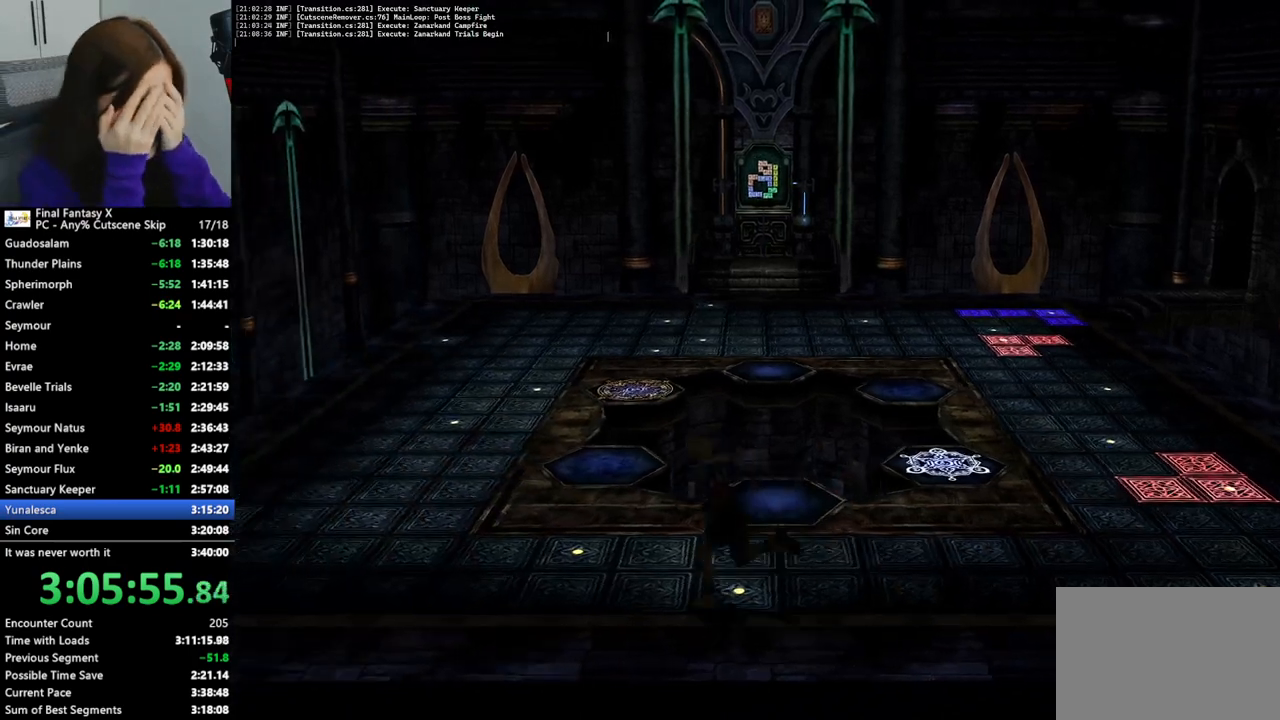
{"buttons": [], "left_stick": "center", "right_stick": "center", "events": [[33, "left_stick", "center"], [233, "left_stick", "right"], [467, "left_stick", "center"]]}
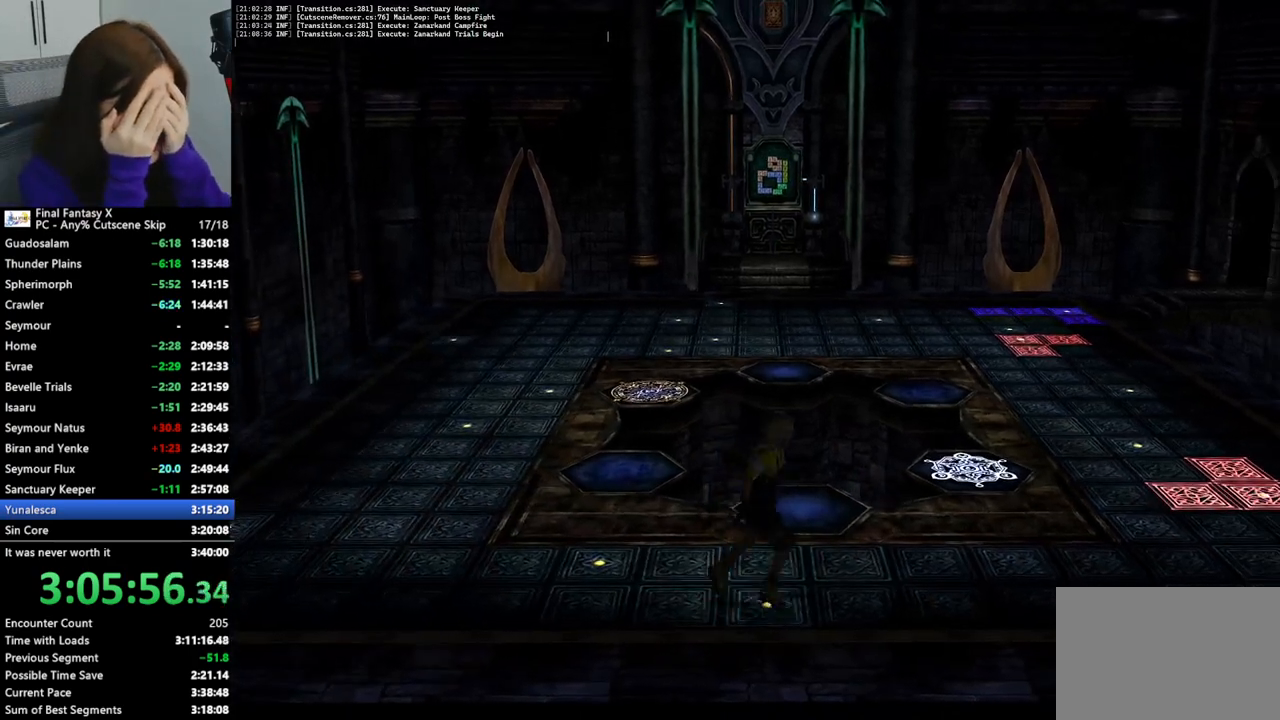
{"buttons": [], "left_stick": "center", "right_stick": "center", "events": []}
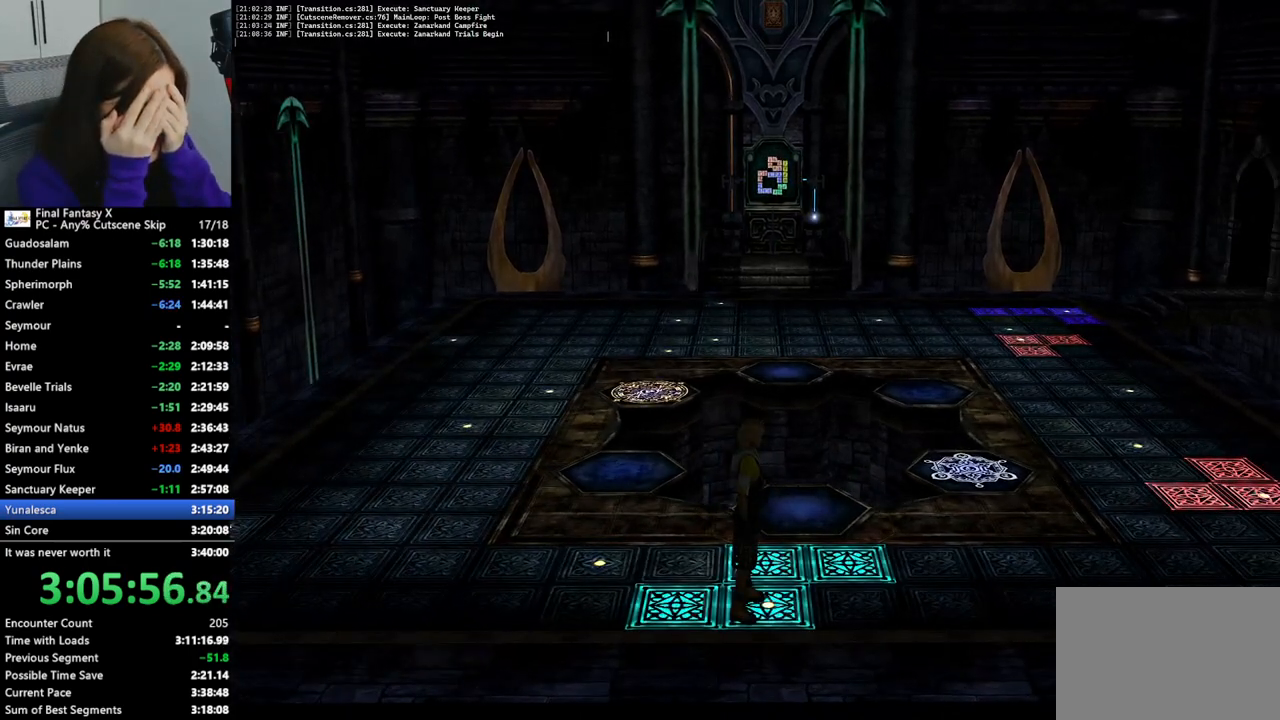
{"buttons": [], "left_stick": "left", "right_stick": "center", "events": [[133, "left_stick", "left"]]}
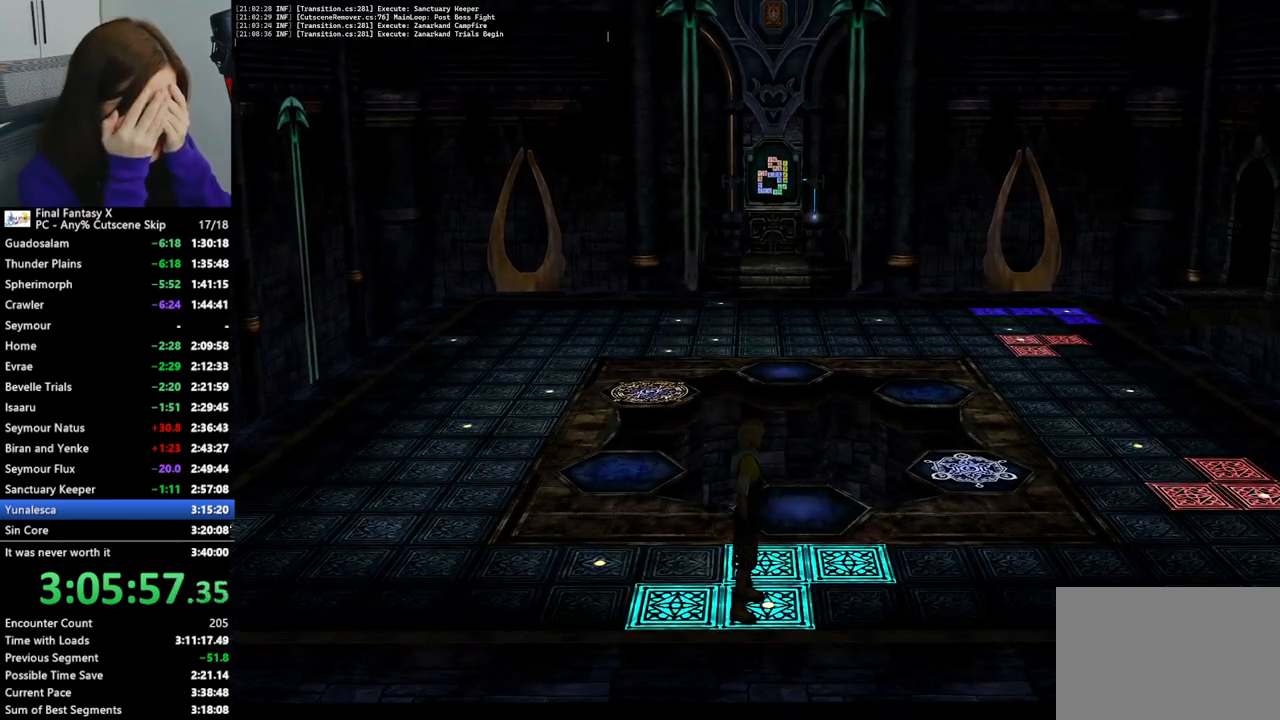
{"buttons": [], "left_stick": "left", "right_stick": "center", "events": []}
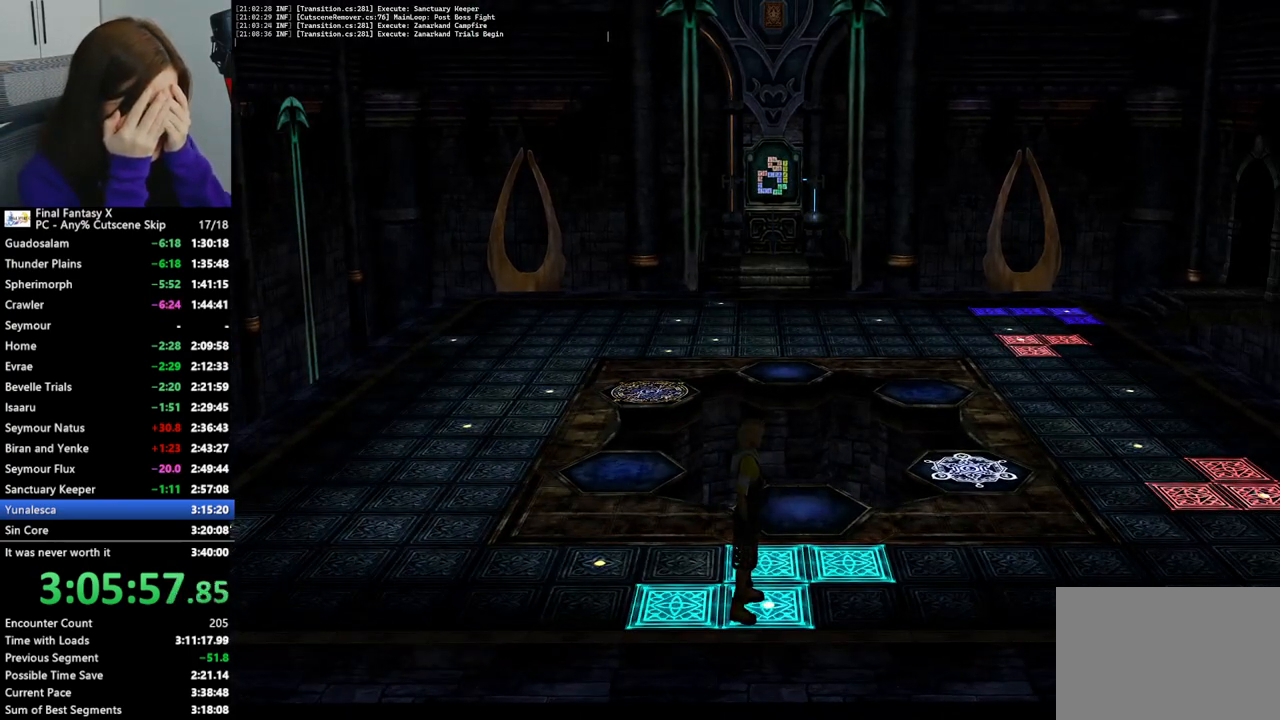
{"buttons": [], "left_stick": "left", "right_stick": "center", "events": []}
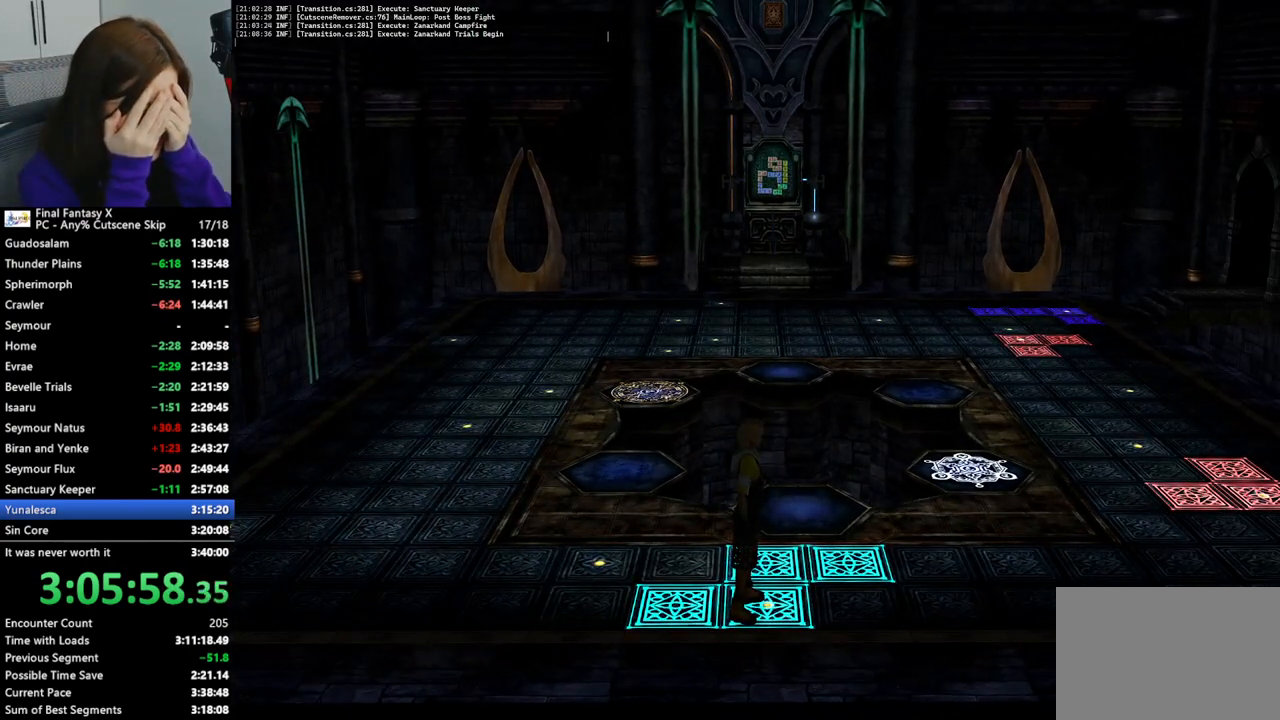
{"buttons": [], "left_stick": "left", "right_stick": "center", "events": []}
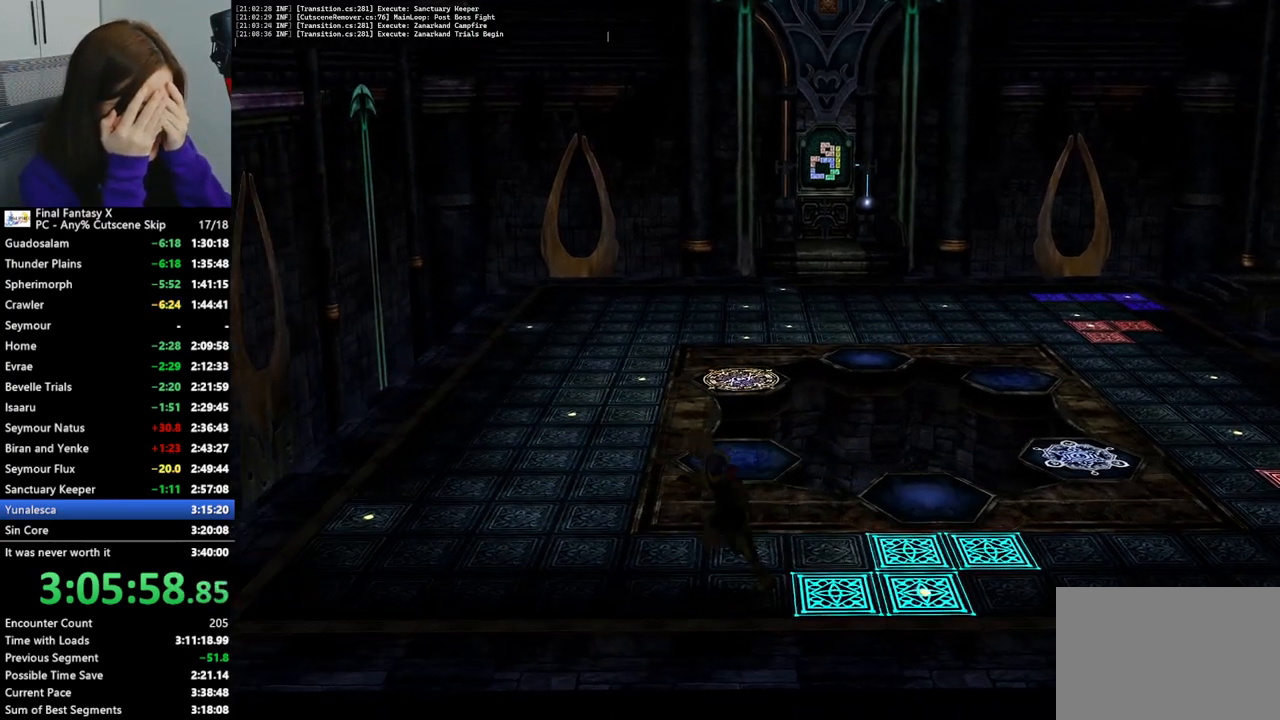
{"buttons": [], "left_stick": "center", "right_stick": "center", "events": [[67, "left_stick", "center"]]}
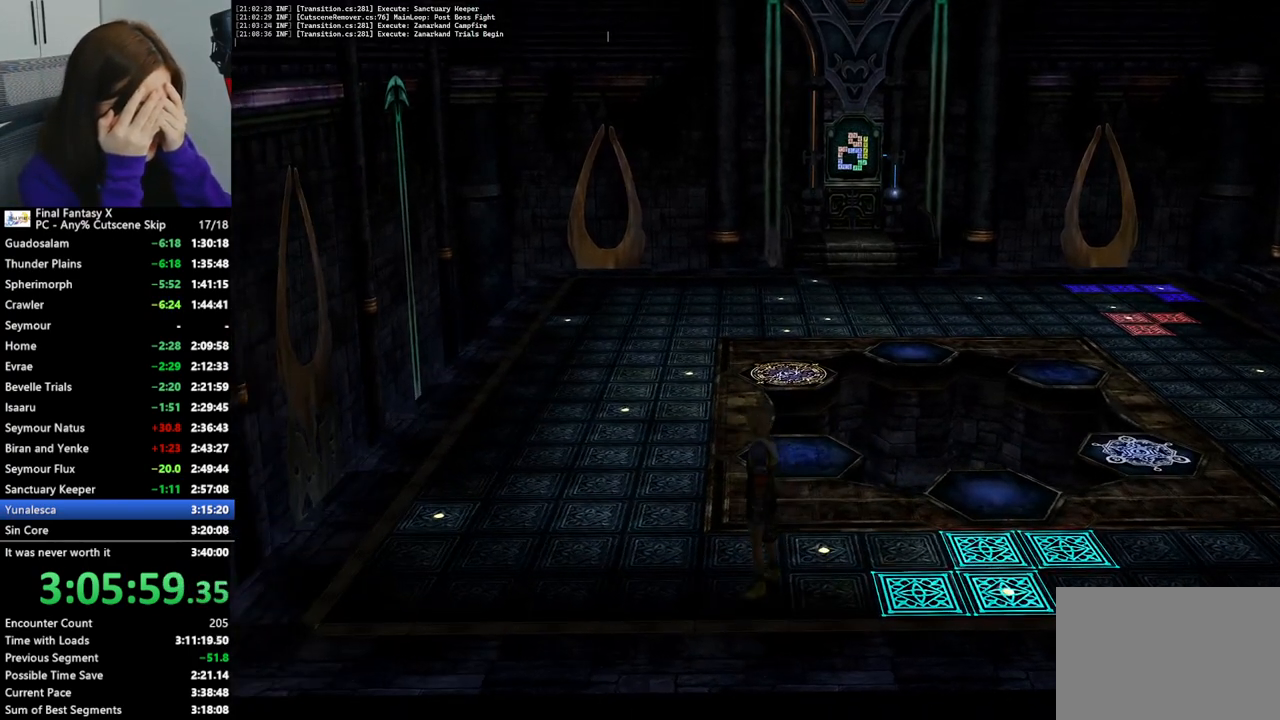
{"buttons": [], "left_stick": "center", "right_stick": "center", "events": []}
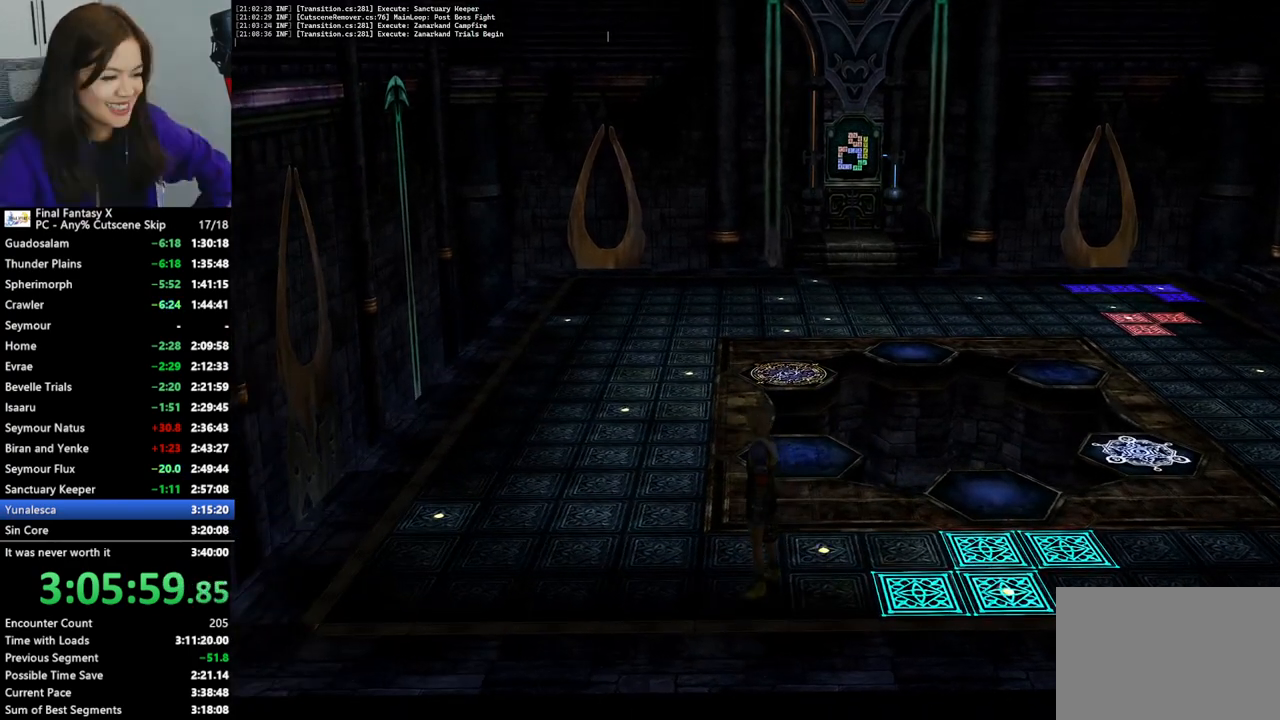
{"buttons": [], "left_stick": "right", "right_stick": "center", "events": [[433, "left_stick", "right"]]}
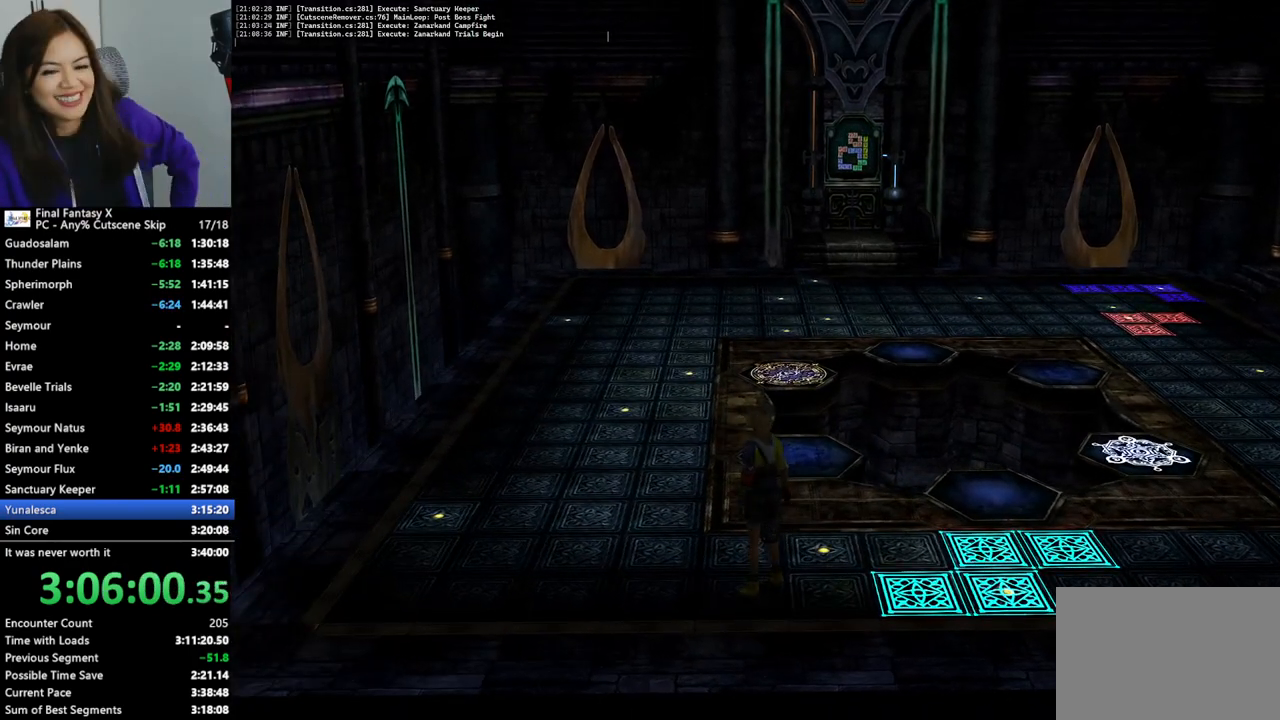
{"buttons": [], "left_stick": "up-left", "right_stick": "center", "events": [[200, "left_stick", "center"], [433, "left_stick", "up-left"]]}
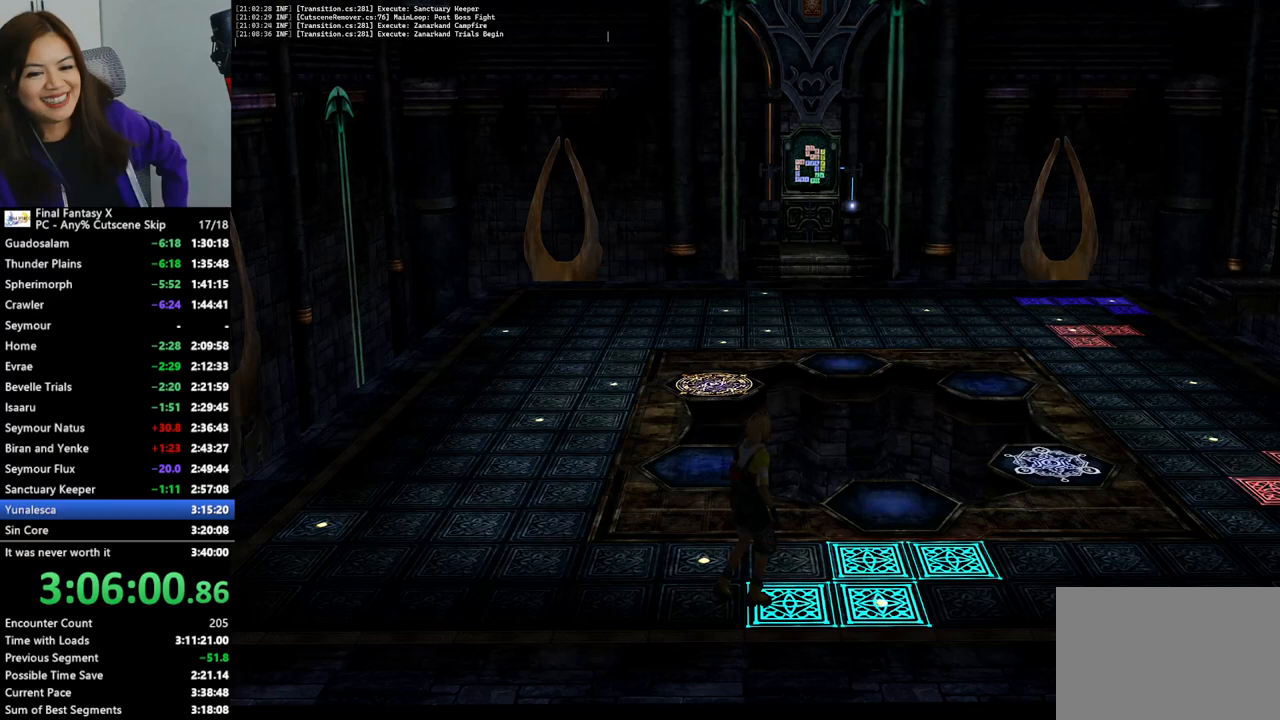
{"buttons": [], "left_stick": "center", "right_stick": "center", "events": [[133, "left_stick", "center"]]}
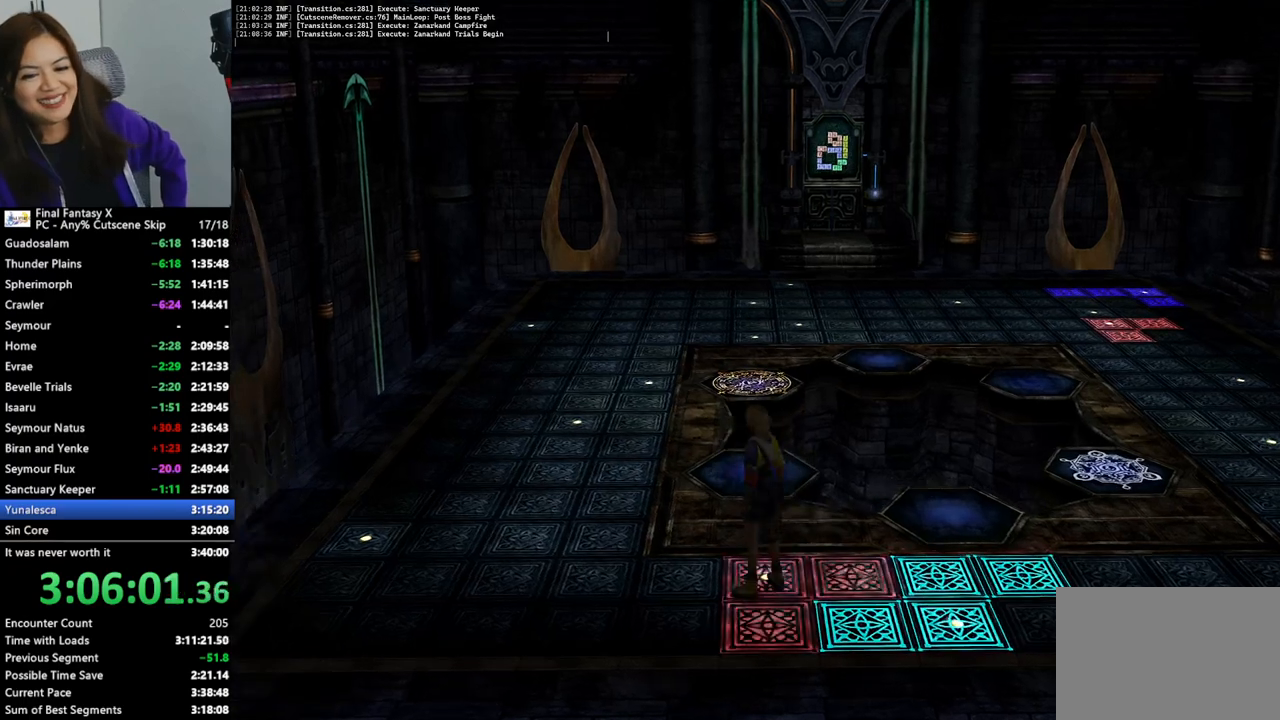
{"buttons": [], "left_stick": "left", "right_stick": "center", "events": [[200, "left_stick", "left"]]}